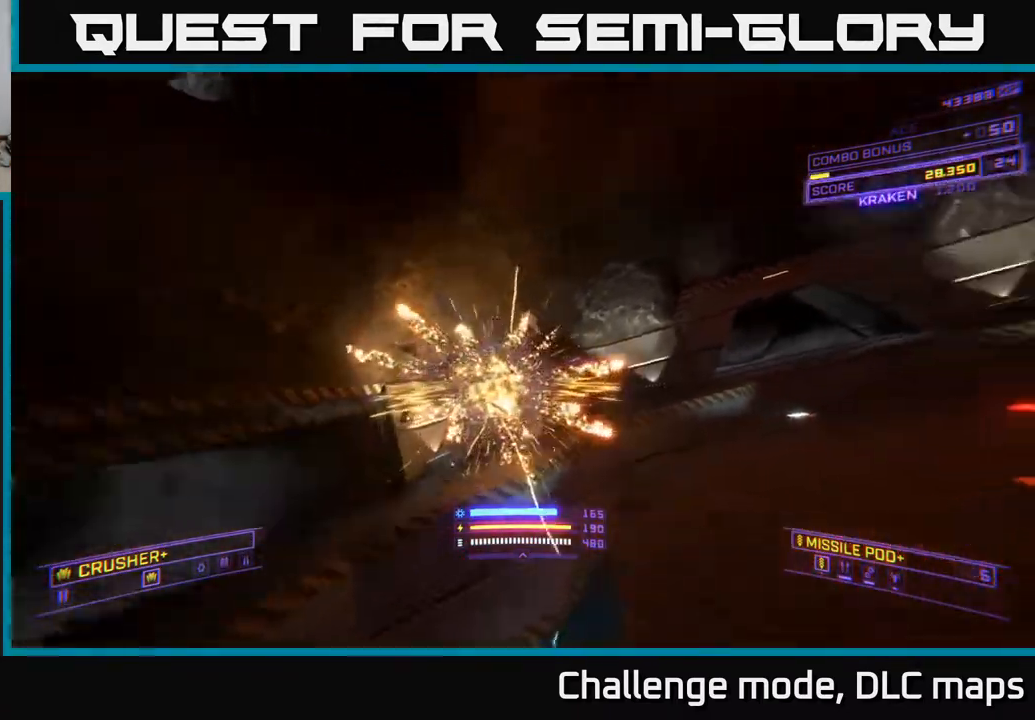
Gameplay with a controller (Xbox layout); each line is a JSON object with the inputs held at the frame after it. "events" lists button and stick changes between this image and that frame as [ms after this image, input, new state], when the widget could be followed in between.
{"buttons": ["L1"], "left_stick": "up-left", "right_stick": "center", "events": [[200, "right_stick", "center"], [350, "L1", "down"]]}
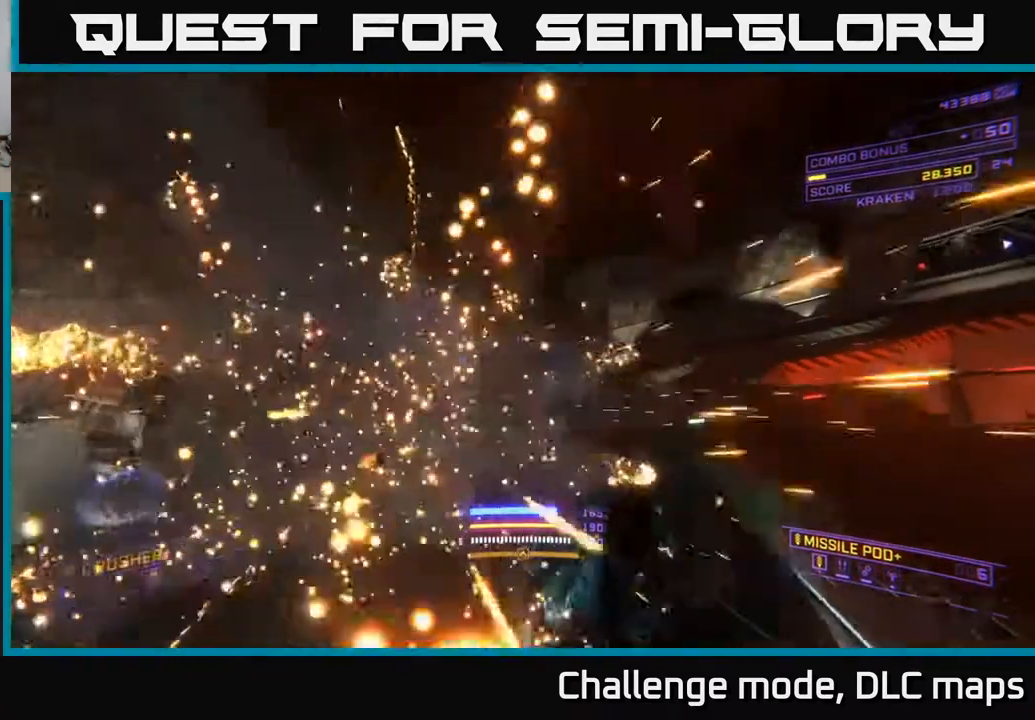
{"buttons": [], "left_stick": "center", "right_stick": "right", "events": [[33, "X", "down"], [50, "right_stick", "right"], [167, "X", "up"], [217, "L1", "up"], [317, "left_stick", "center"]]}
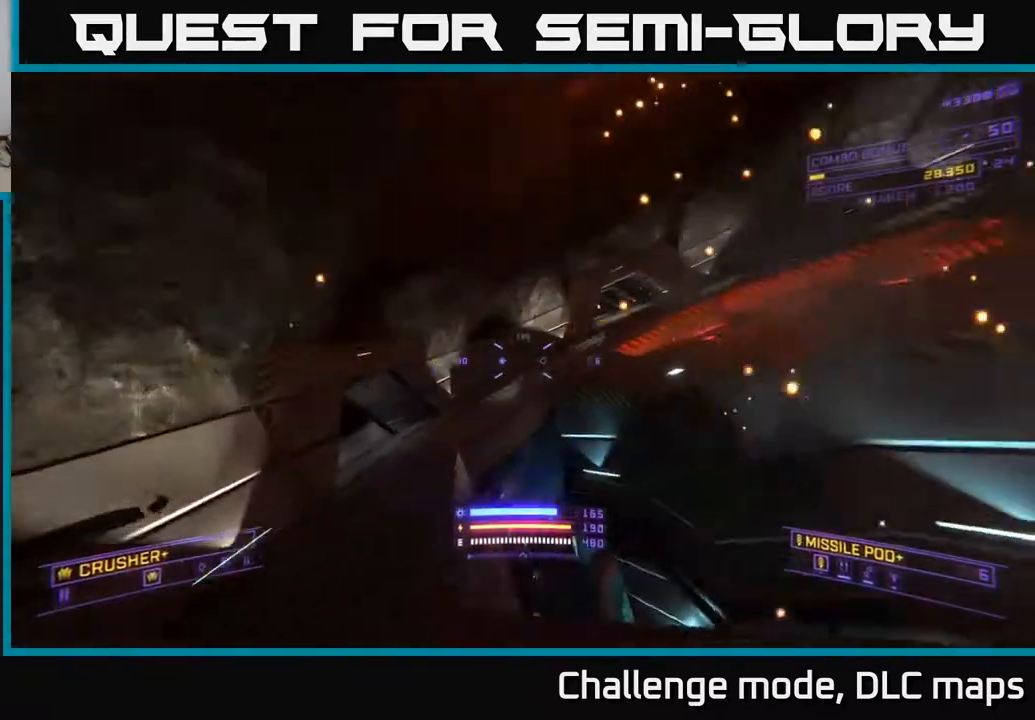
{"buttons": [], "left_stick": "right", "right_stick": "center", "events": [[33, "left_stick", "down"], [117, "right_stick", "center"], [200, "left_stick", "down-right"], [417, "left_stick", "right"]]}
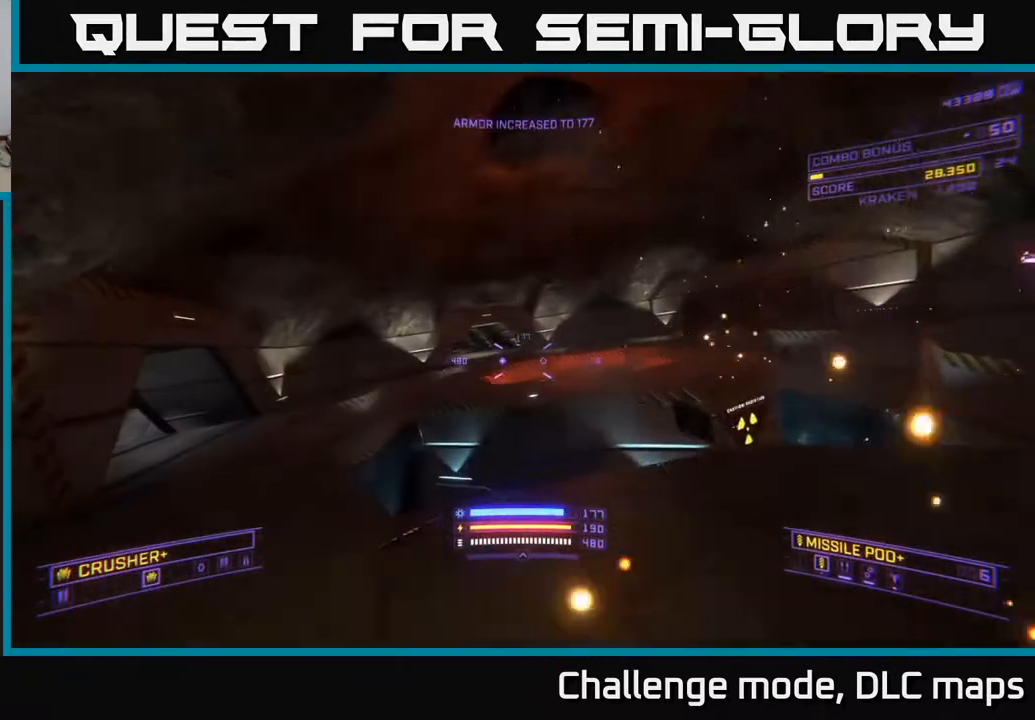
{"buttons": [], "left_stick": "up", "right_stick": "center", "events": [[17, "left_stick", "up-right"], [133, "left_stick", "up"], [283, "L1", "down"], [400, "L1", "up"]]}
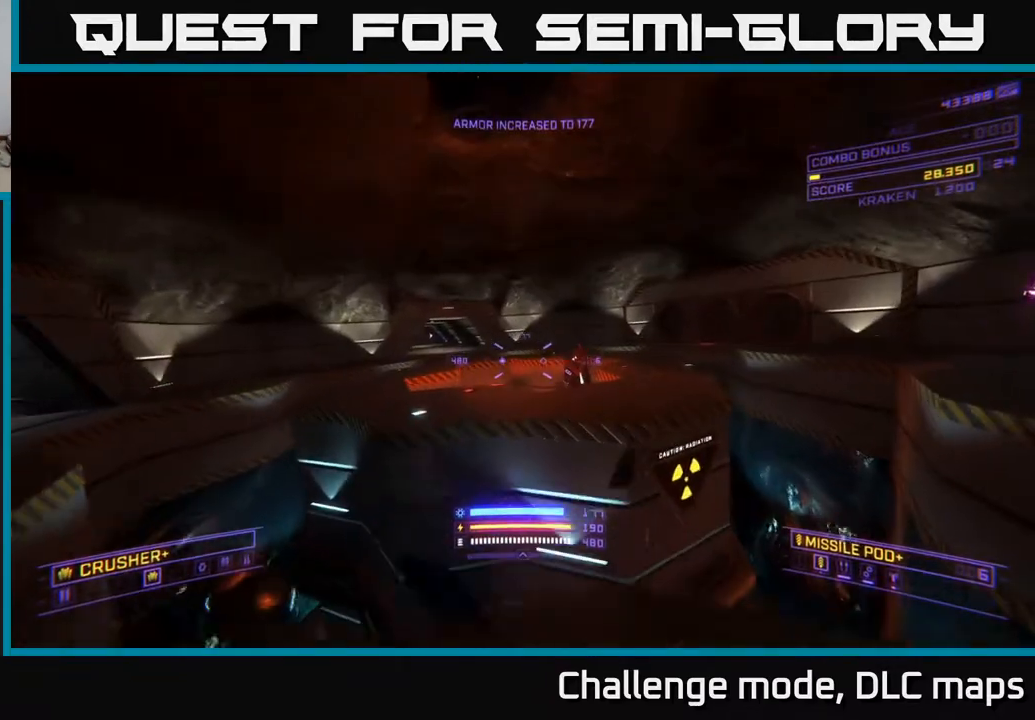
{"buttons": ["R2"], "left_stick": "down-left", "right_stick": "left", "events": [[200, "A", "down"], [250, "right_stick", "up-right"], [333, "A", "up"], [417, "left_stick", "down-left"], [450, "R2", "down"], [450, "right_stick", "left"]]}
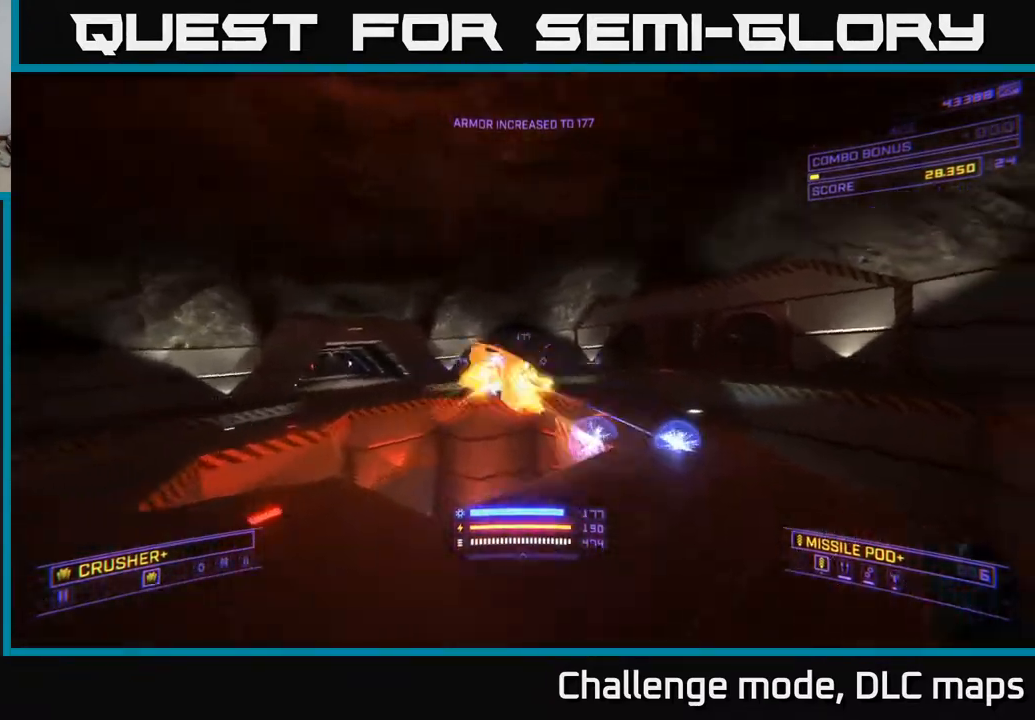
{"buttons": ["R2"], "left_stick": "up", "right_stick": "down-left", "events": [[33, "R2", "up"], [67, "left_stick", "right"], [133, "right_stick", "center"], [367, "left_stick", "up-right"], [367, "right_stick", "down-right"], [467, "left_stick", "up"], [483, "R2", "down"], [500, "right_stick", "down-left"]]}
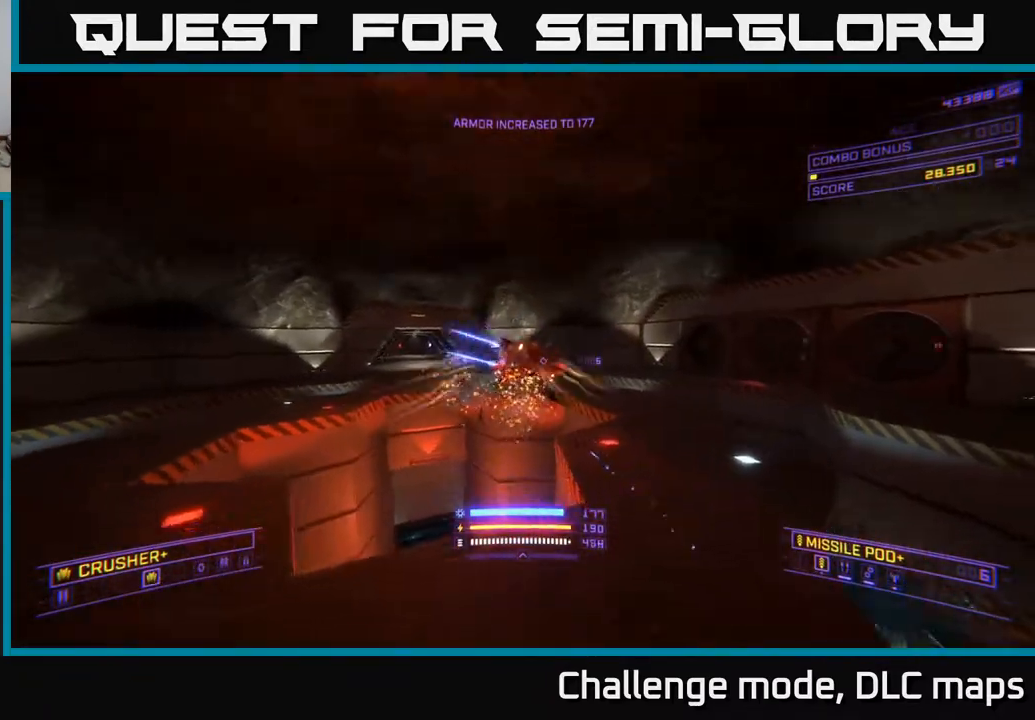
{"buttons": [], "left_stick": "up-right", "right_stick": "center", "events": [[17, "left_stick", "up-left"], [50, "R2", "up"], [67, "right_stick", "center"], [117, "left_stick", "up-right"], [183, "left_stick", "up"], [200, "right_stick", "up"], [367, "left_stick", "up-right"], [383, "right_stick", "center"], [417, "R2", "down"], [467, "R2", "up"]]}
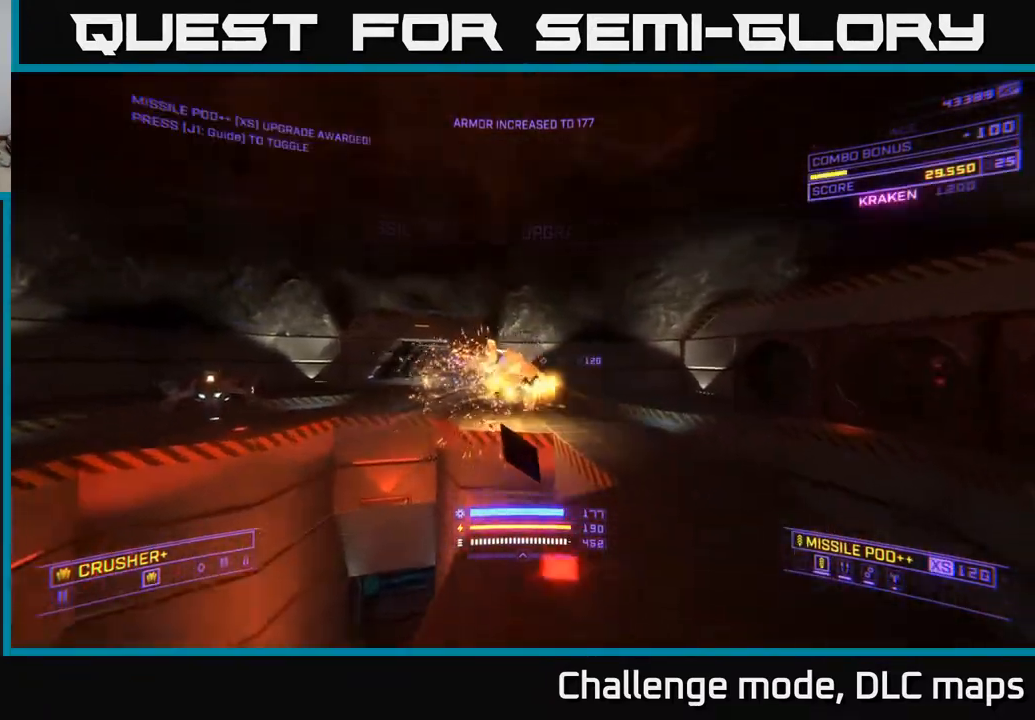
{"buttons": [], "left_stick": "up-right", "right_stick": "left", "events": [[100, "right_stick", "down-left"], [217, "right_stick", "left"]]}
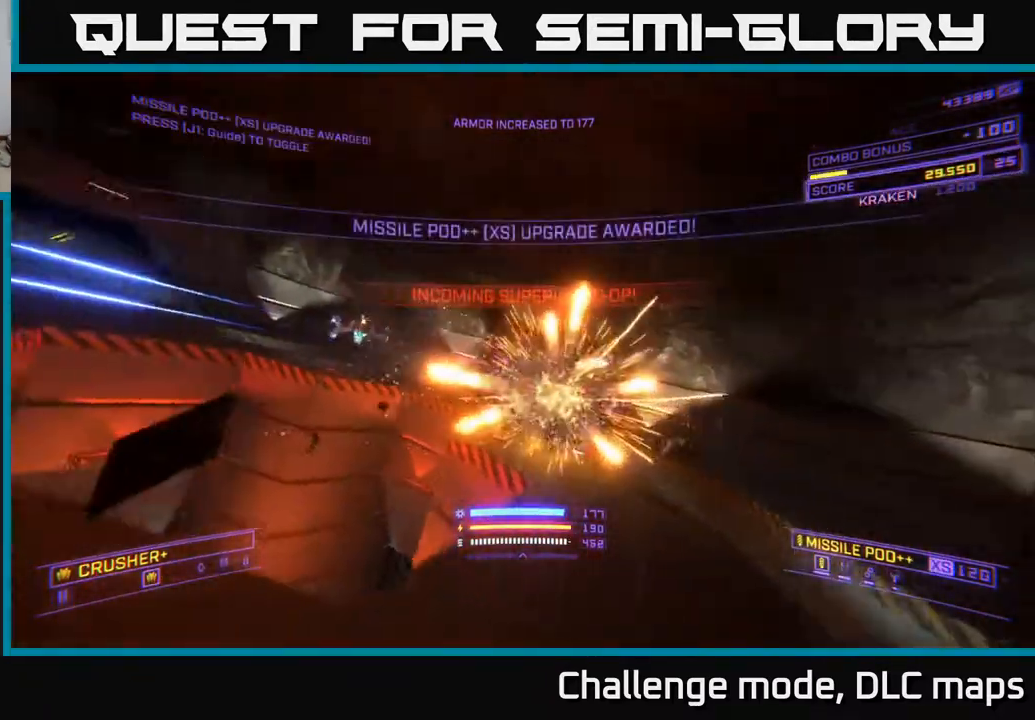
{"buttons": ["R2"], "left_stick": "up-right", "right_stick": "center", "events": [[83, "right_stick", "center"], [267, "right_stick", "down-left"], [383, "right_stick", "center"], [450, "R2", "down"]]}
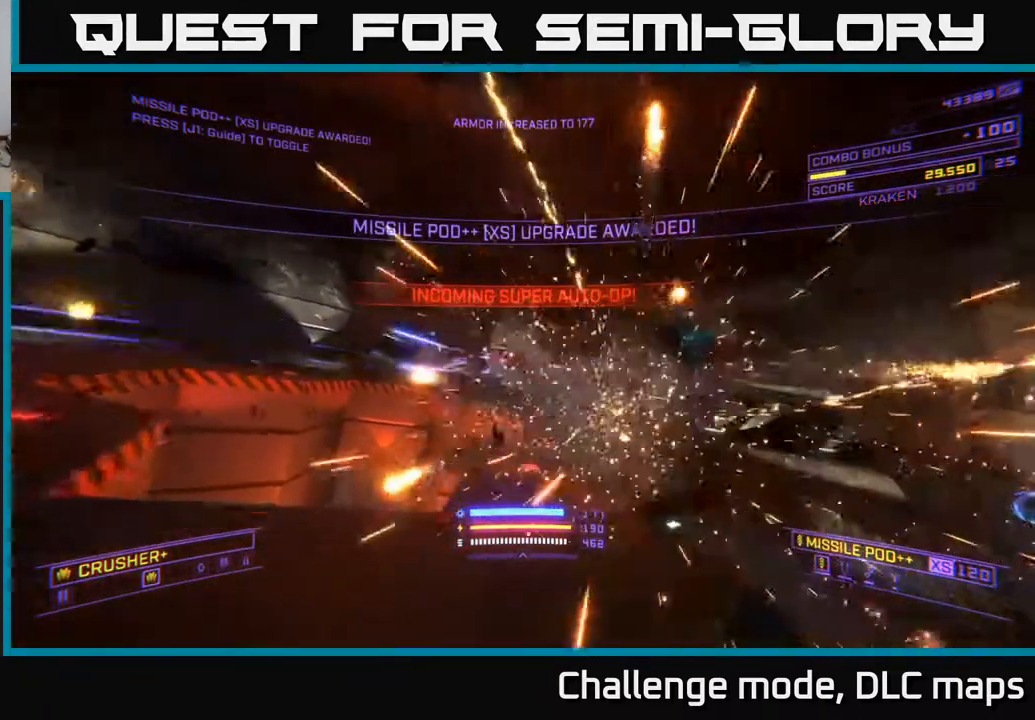
{"buttons": [], "left_stick": "up-right", "right_stick": "center", "events": [[17, "R2", "up"], [167, "left_stick", "up-left"], [167, "right_stick", "left"], [267, "left_stick", "up-right"], [317, "right_stick", "center"], [350, "R2", "down"], [417, "R2", "up"]]}
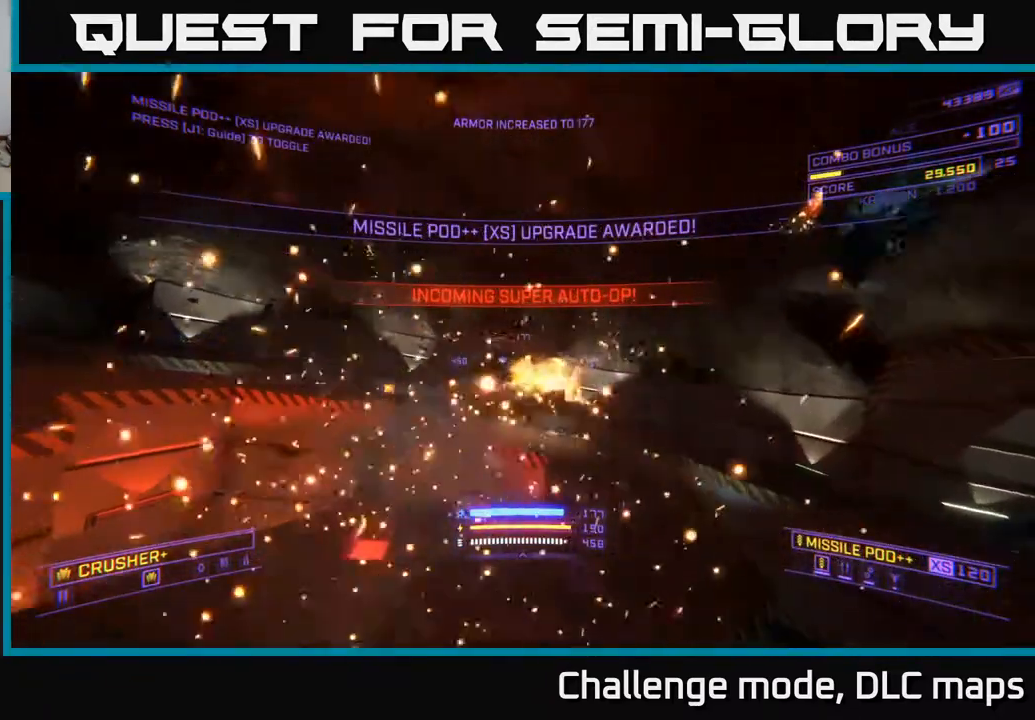
{"buttons": [], "left_stick": "up-right", "right_stick": "center", "events": [[250, "right_stick", "left"], [267, "R2", "down"], [350, "R2", "up"], [400, "right_stick", "center"]]}
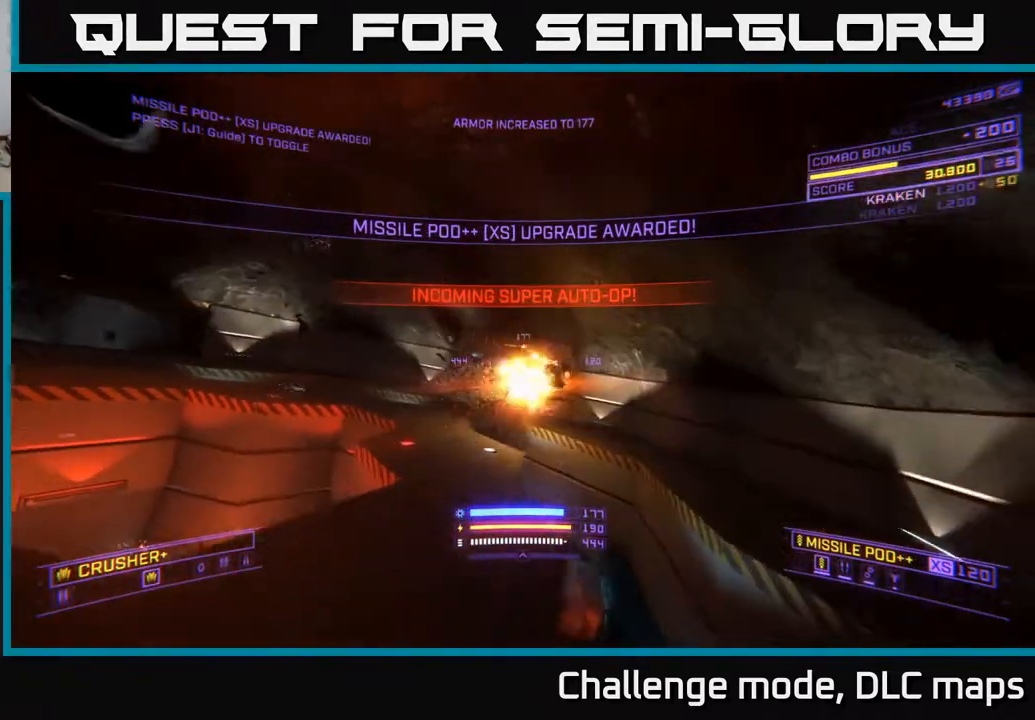
{"buttons": [], "left_stick": "up", "right_stick": "center", "events": [[133, "left_stick", "up"], [383, "A", "down"], [467, "A", "up"]]}
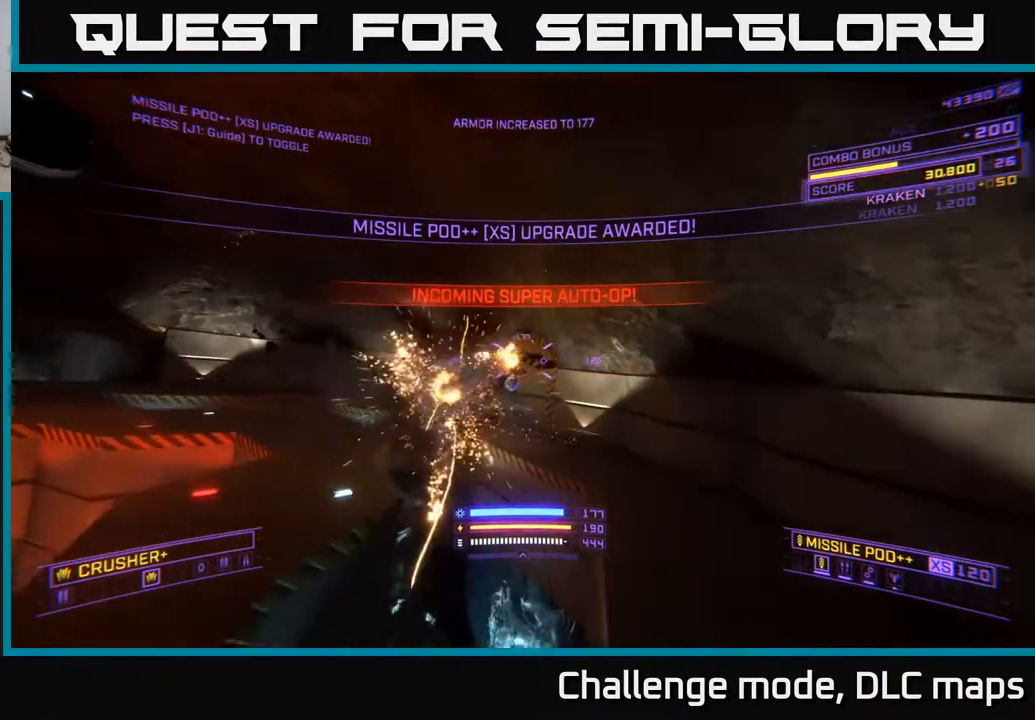
{"buttons": ["X", "L1"], "left_stick": "up-left", "right_stick": "center", "events": [[200, "L1", "down"], [283, "X", "down"], [467, "left_stick", "up-left"]]}
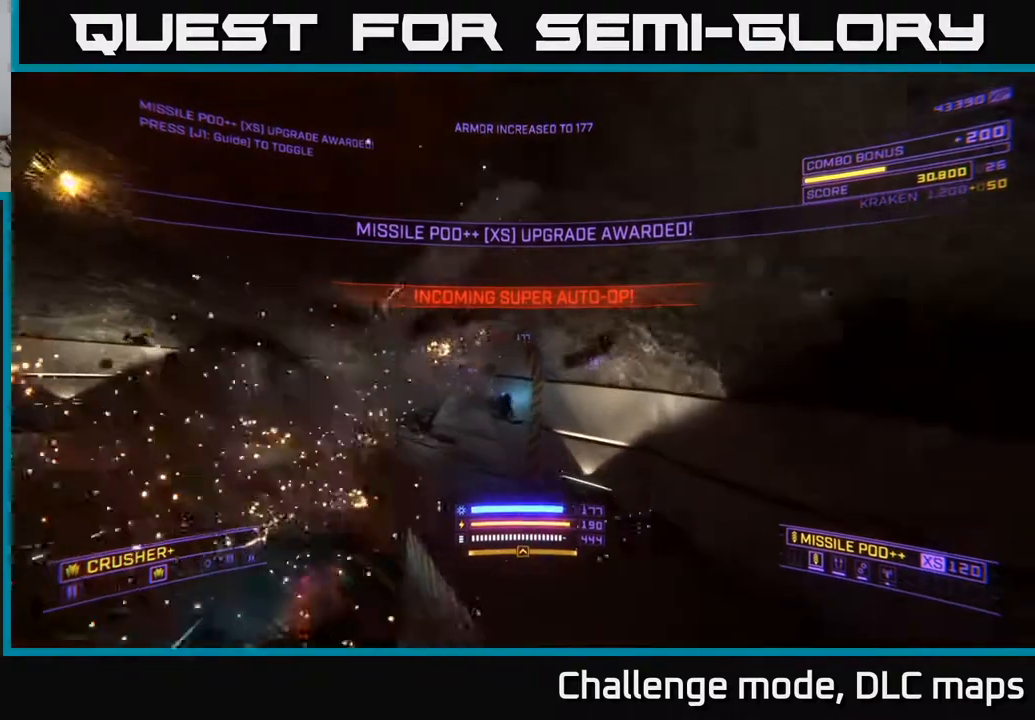
{"buttons": [], "left_stick": "left", "right_stick": "center", "events": [[17, "X", "up"], [250, "left_stick", "up"], [317, "L1", "up"], [500, "left_stick", "left"]]}
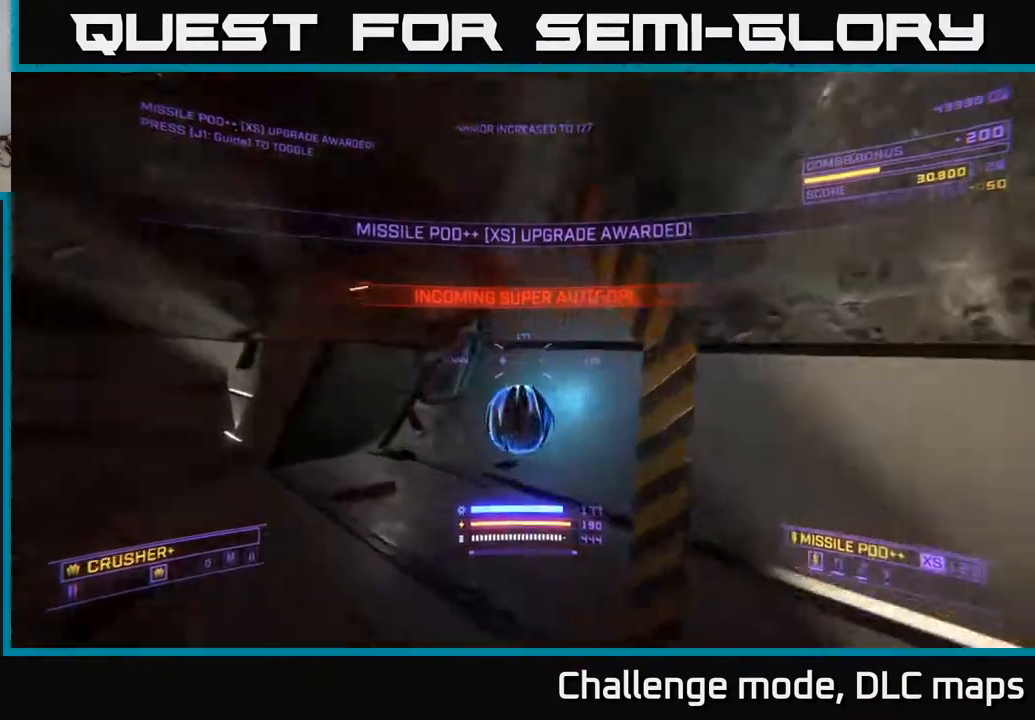
{"buttons": [], "left_stick": "center", "right_stick": "center", "events": [[67, "right_stick", "right"], [217, "X", "down"], [350, "right_stick", "center"], [383, "X", "up"], [383, "left_stick", "center"]]}
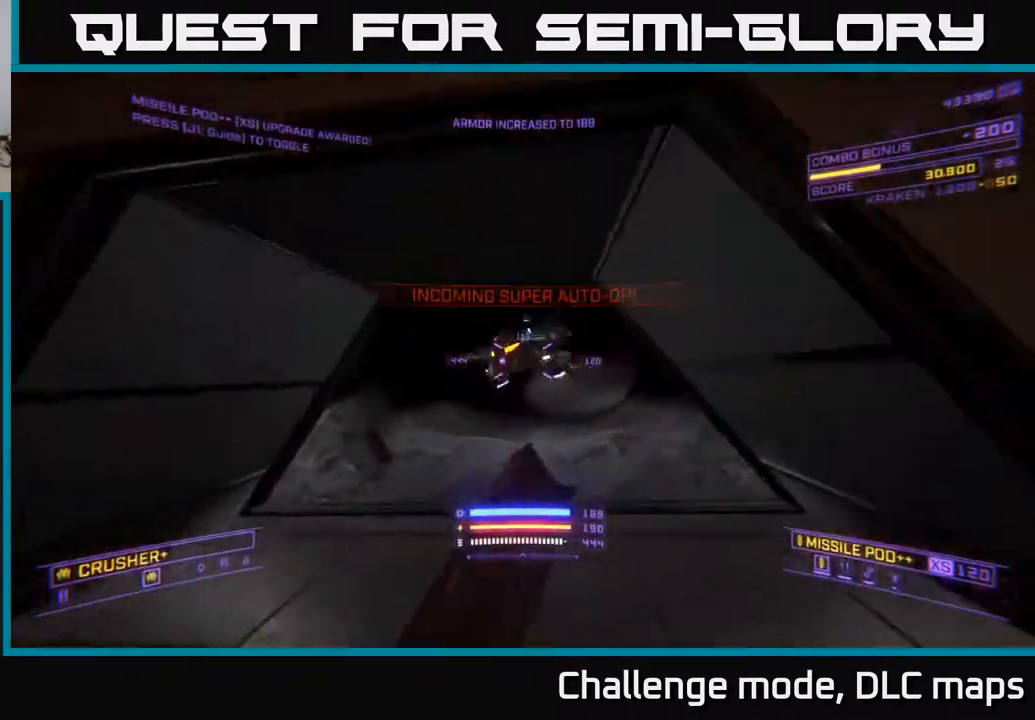
{"buttons": ["L2"], "left_stick": "down", "right_stick": "center", "events": [[167, "right_stick", "right"], [217, "left_stick", "down"], [300, "right_stick", "up"], [417, "L2", "down"], [433, "right_stick", "left"], [500, "right_stick", "center"]]}
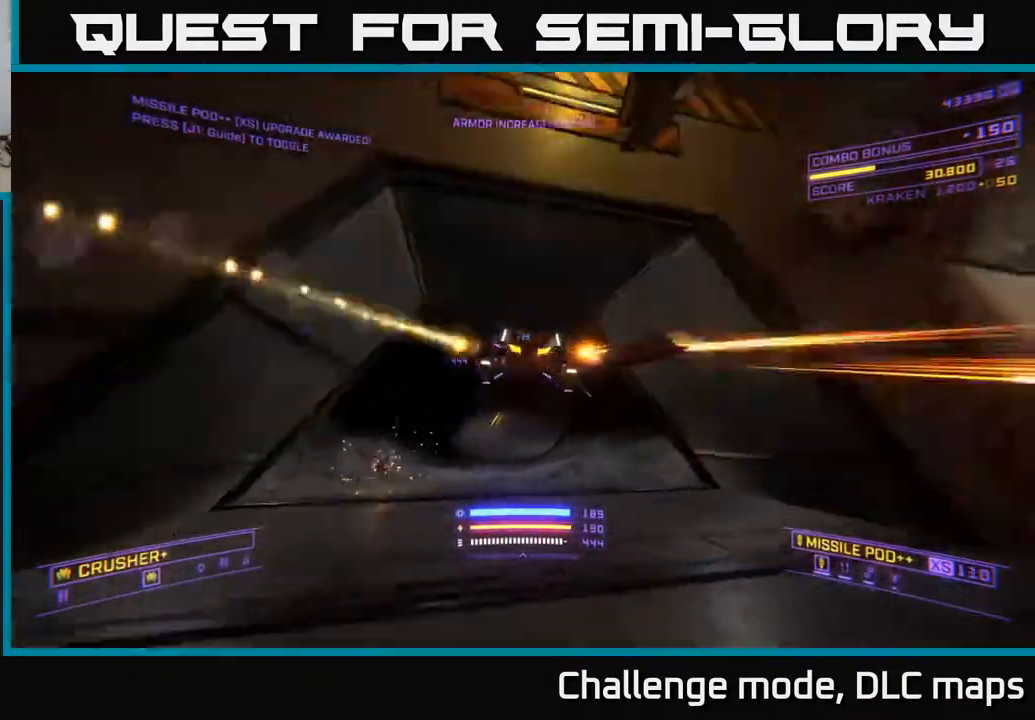
{"buttons": [], "left_stick": "down-right", "right_stick": "center", "events": [[50, "right_stick", "down"], [200, "right_stick", "right"], [217, "L2", "up"], [283, "right_stick", "center"], [367, "left_stick", "down-right"]]}
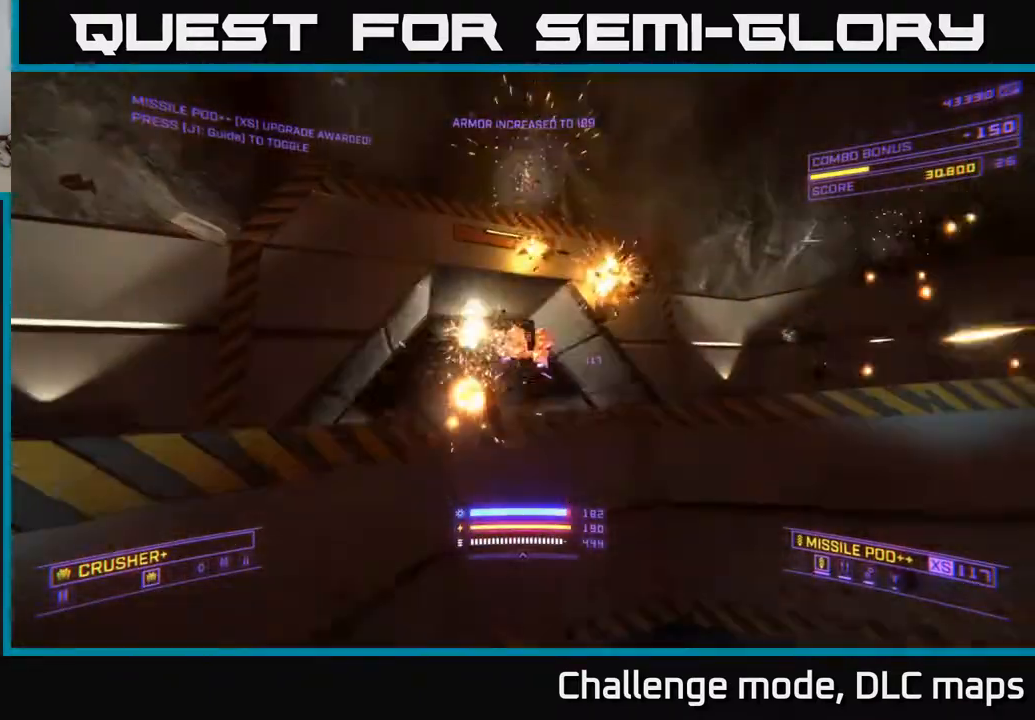
{"buttons": ["A"], "left_stick": "up", "right_stick": "center", "events": [[33, "R2", "down"], [100, "R2", "up"], [117, "left_stick", "right"], [333, "A", "down"], [350, "left_stick", "up"]]}
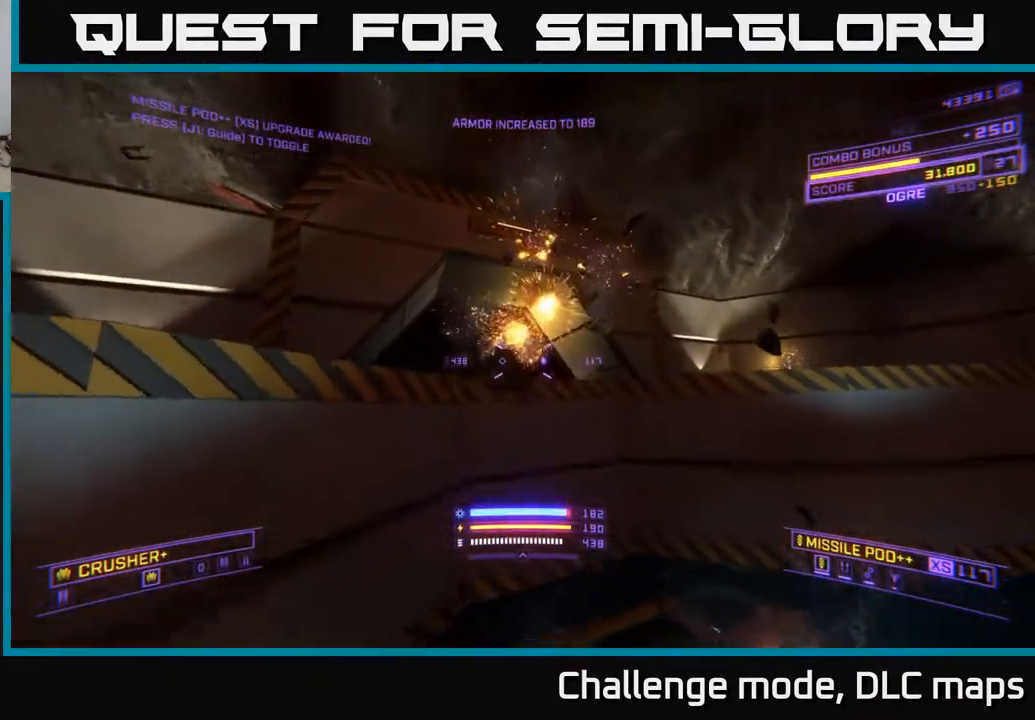
{"buttons": [], "left_stick": "center", "right_stick": "right", "events": [[217, "A", "up"], [233, "right_stick", "right"], [367, "left_stick", "center"]]}
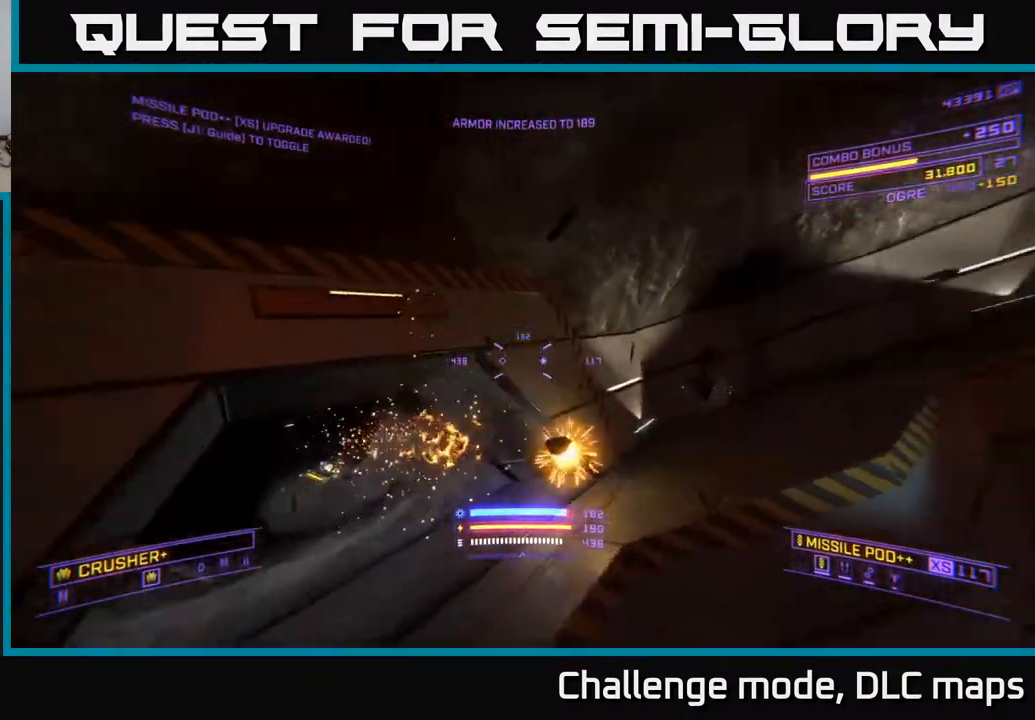
{"buttons": [], "left_stick": "up-left", "right_stick": "center", "events": [[100, "left_stick", "left"], [300, "left_stick", "up-left"], [400, "right_stick", "center"]]}
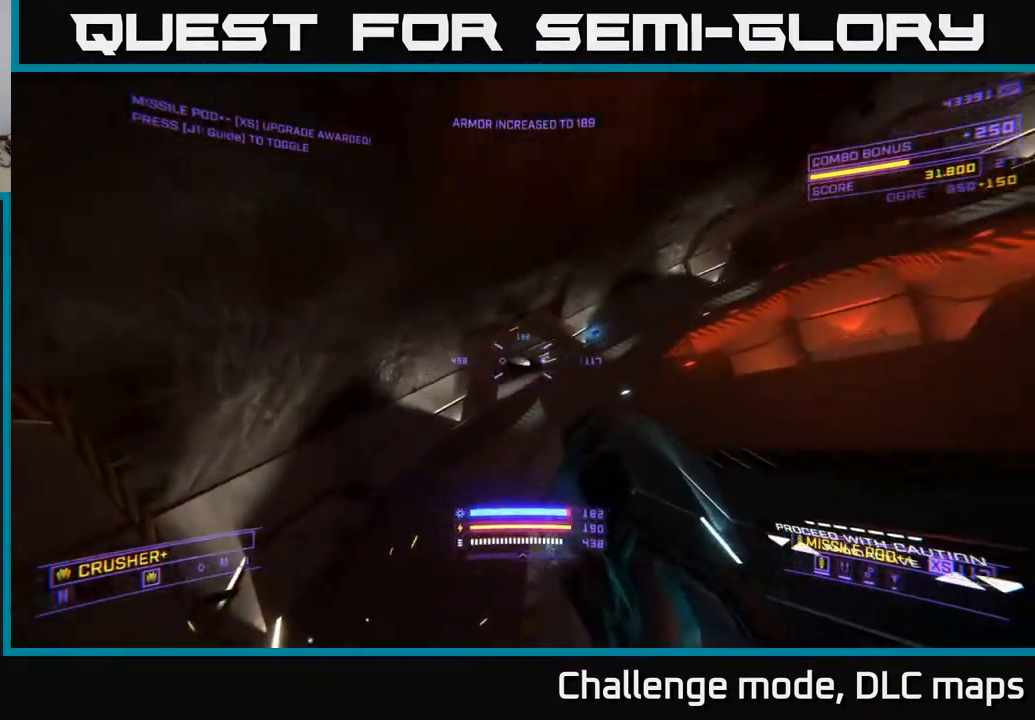
{"buttons": [], "left_stick": "up-left", "right_stick": "center", "events": [[133, "right_stick", "right"], [467, "right_stick", "center"]]}
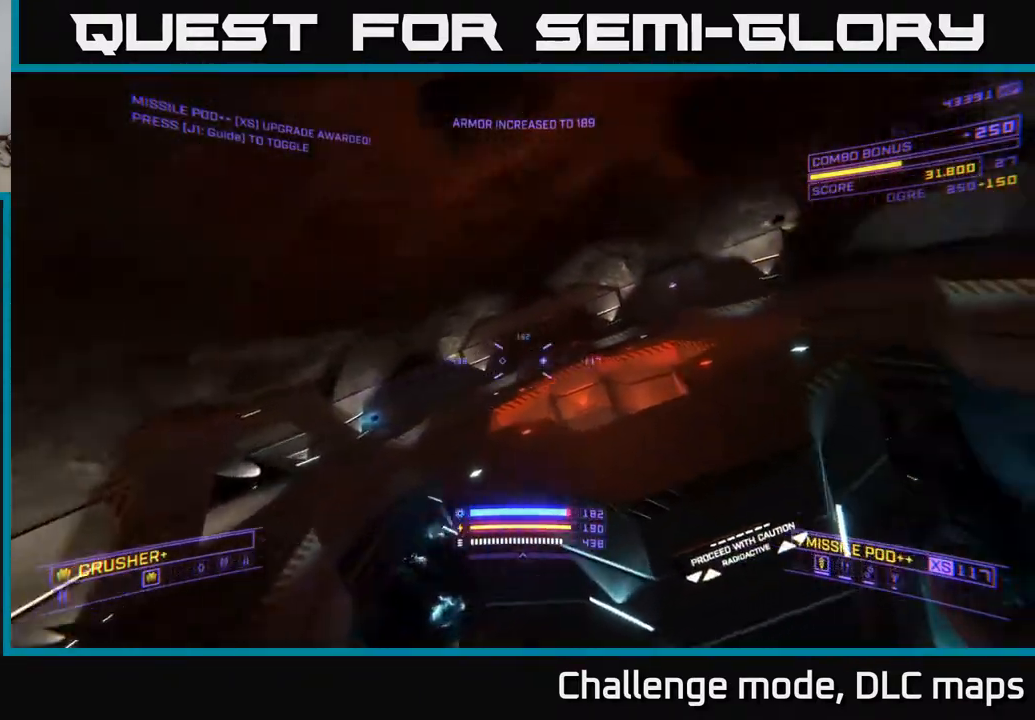
{"buttons": ["L1"], "left_stick": "up-left", "right_stick": "center", "events": [[317, "L1", "down"]]}
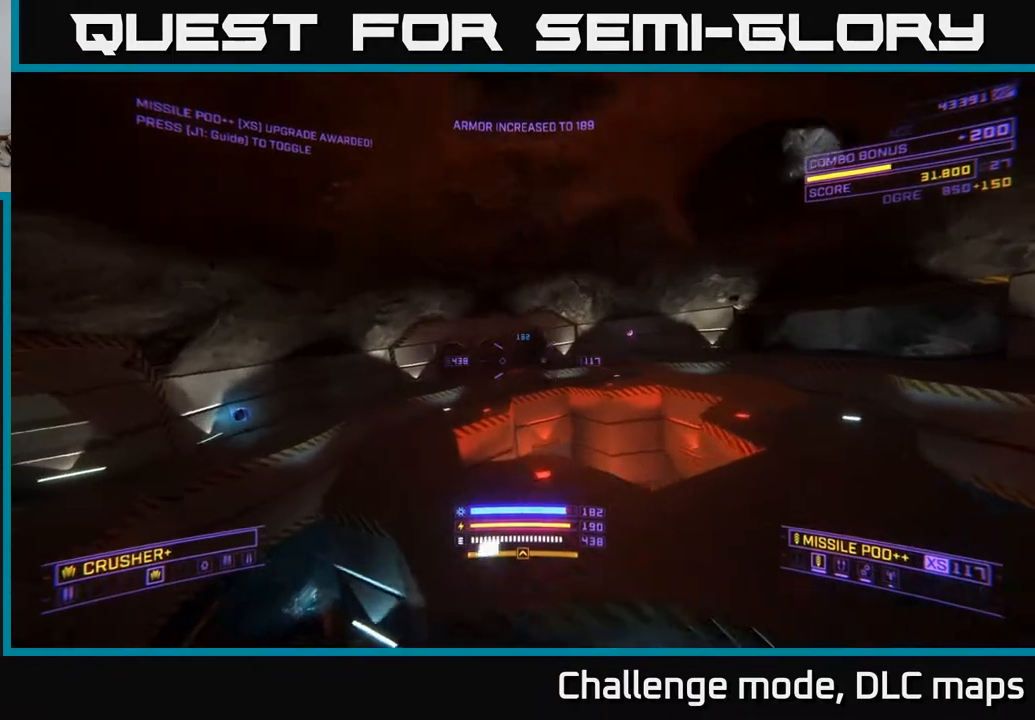
{"buttons": ["L1"], "left_stick": "up", "right_stick": "center", "events": [[33, "X", "down"], [50, "right_stick", "left"], [250, "X", "up"], [350, "left_stick", "up"], [450, "right_stick", "center"]]}
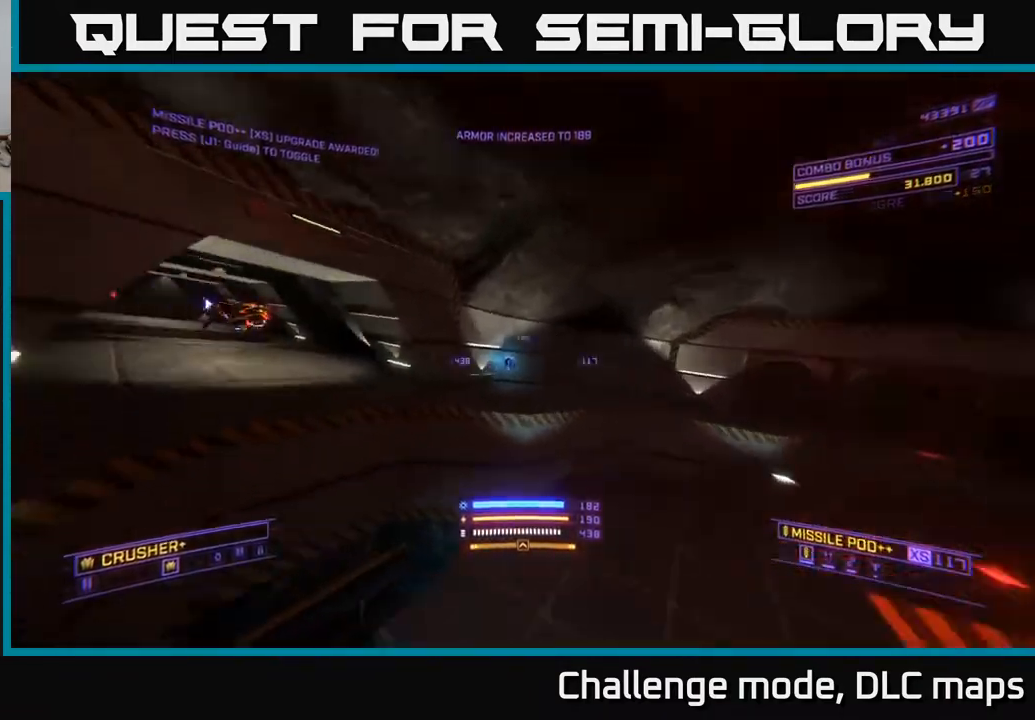
{"buttons": [], "left_stick": "down", "right_stick": "left", "events": [[250, "right_stick", "left"], [350, "L1", "up"], [417, "left_stick", "down"]]}
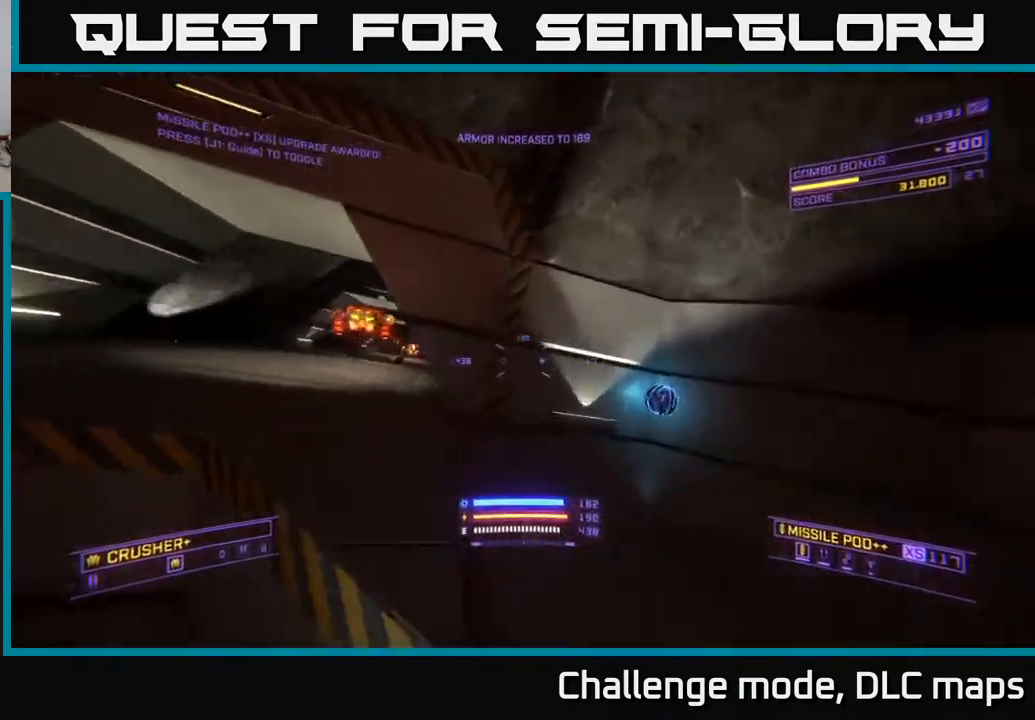
{"buttons": [], "left_stick": "up-right", "right_stick": "left", "events": [[200, "right_stick", "down"], [233, "left_stick", "right"], [317, "right_stick", "center"], [483, "right_stick", "left"], [500, "left_stick", "up-right"]]}
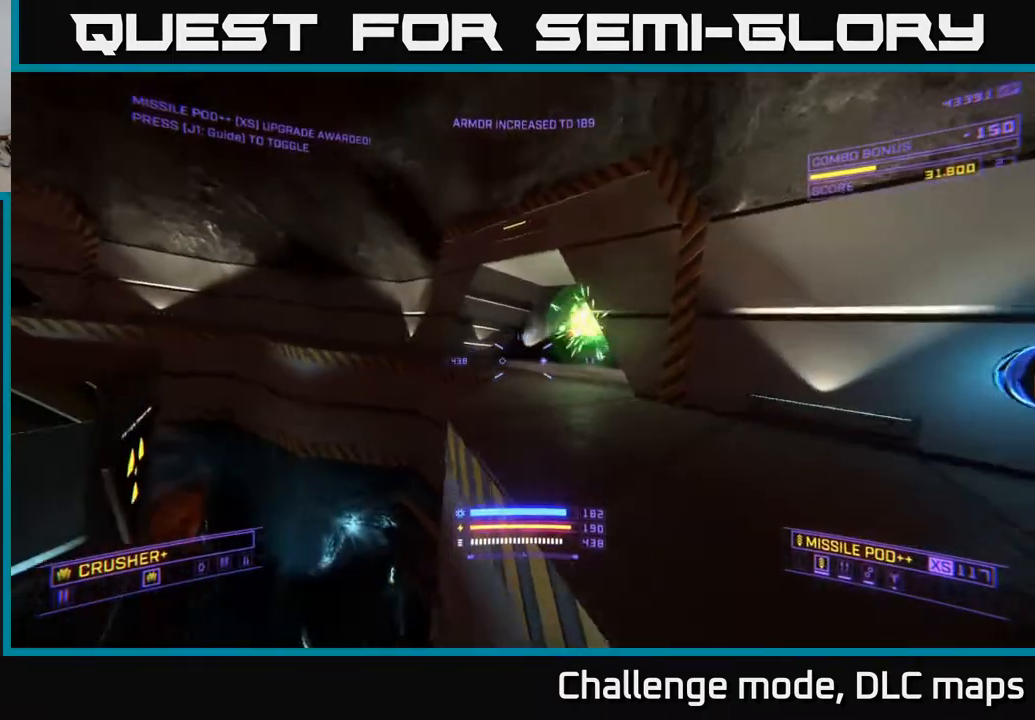
{"buttons": ["L2"], "left_stick": "right", "right_stick": "center", "events": [[133, "left_stick", "right"], [167, "right_stick", "center"], [333, "L2", "down"]]}
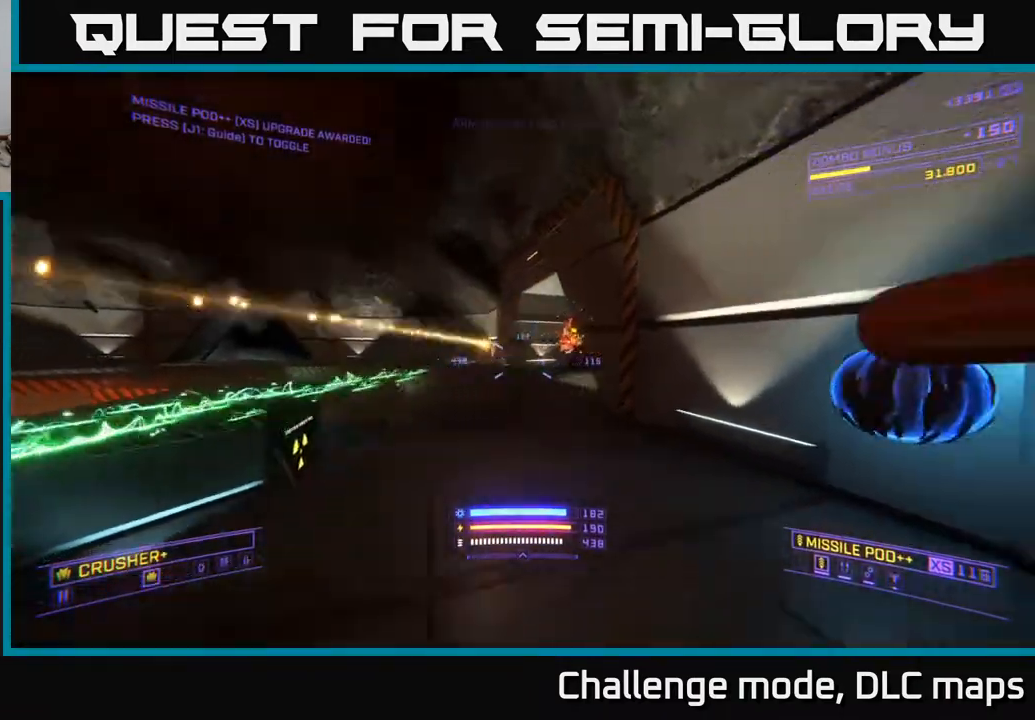
{"buttons": ["A"], "left_stick": "left", "right_stick": "up", "events": [[50, "right_stick", "left"], [133, "L2", "up"], [200, "right_stick", "center"], [267, "left_stick", "up"], [333, "A", "down"], [433, "left_stick", "left"], [500, "right_stick", "up"]]}
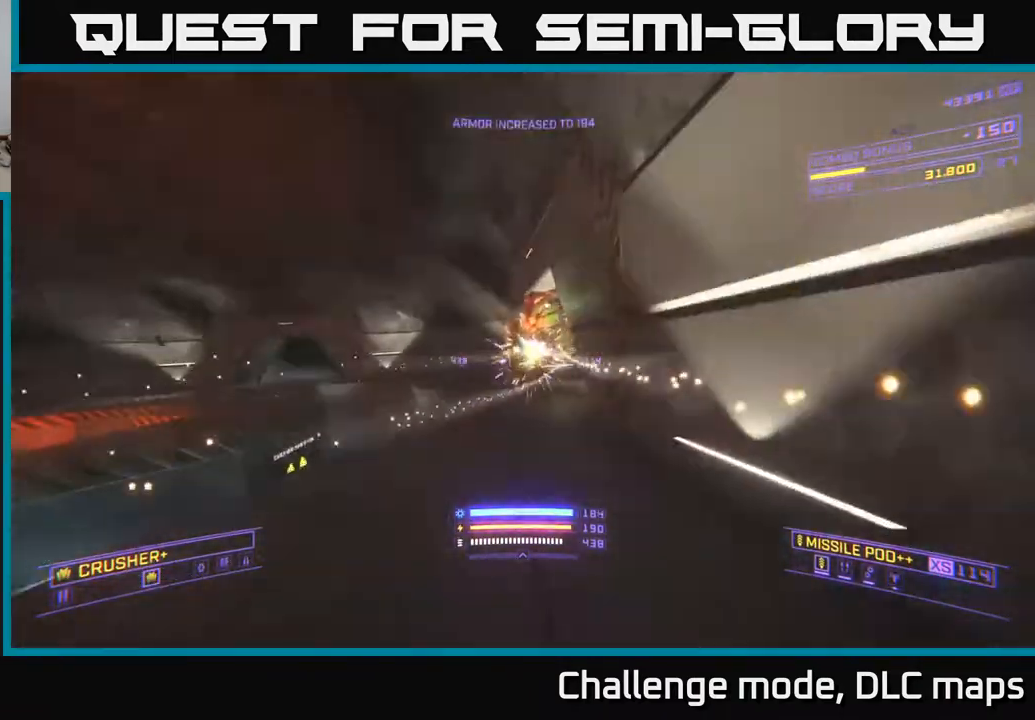
{"buttons": [], "left_stick": "down-left", "right_stick": "right", "events": [[50, "L2", "down"], [167, "right_stick", "down"], [217, "left_stick", "down-left"], [300, "A", "up"], [317, "right_stick", "down-right"], [367, "L2", "up"], [450, "right_stick", "right"]]}
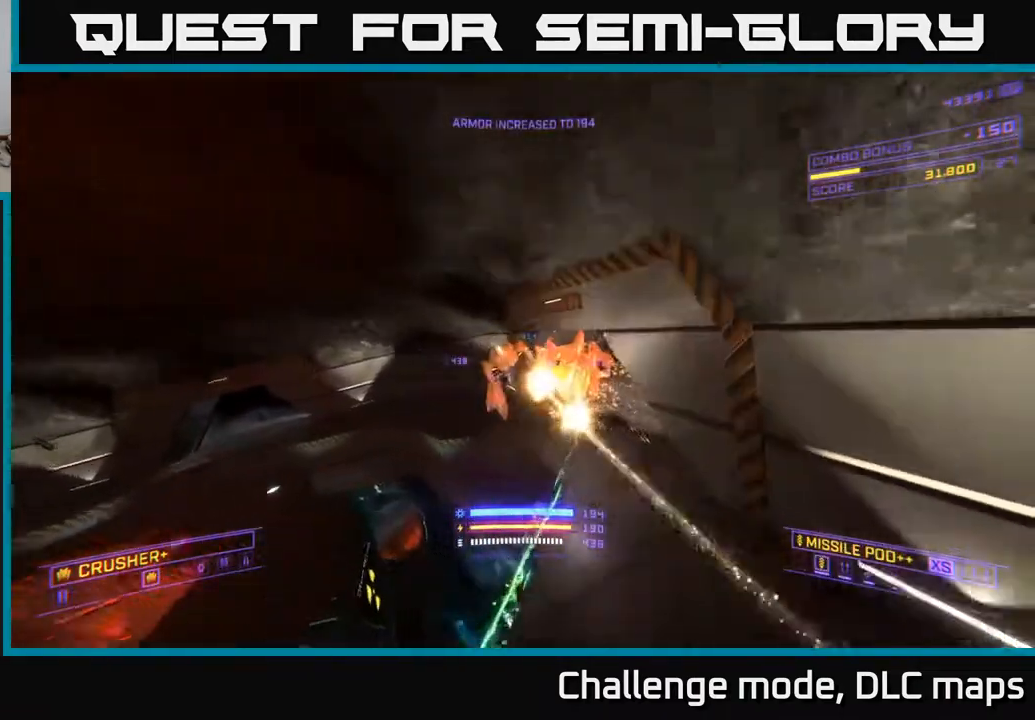
{"buttons": [], "left_stick": "left", "right_stick": "left", "events": [[100, "R2", "down"], [100, "right_stick", "down"], [117, "left_stick", "left"], [150, "right_stick", "center"], [167, "R2", "up"], [467, "right_stick", "left"]]}
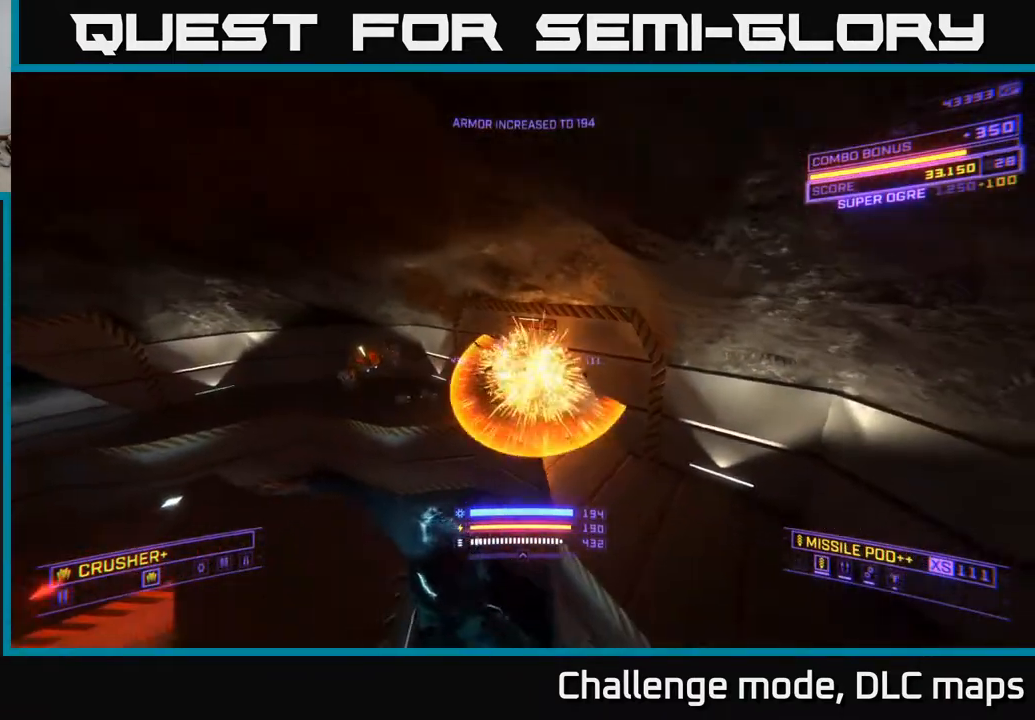
{"buttons": ["L2"], "left_stick": "down-left", "right_stick": "right", "events": [[233, "right_stick", "center"], [283, "left_stick", "up"], [350, "R2", "down"], [350, "right_stick", "right"], [400, "R2", "up"], [417, "L2", "down"], [433, "left_stick", "down-left"]]}